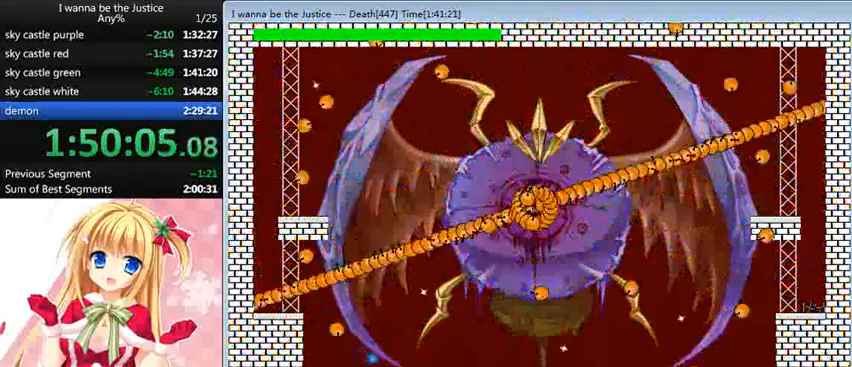
Gameplay with keyboard; each line is a JSON object with the keys held at the frame after it. "events" lists presses ("down") and releases ("up") of "0", "down", "left", "r", "right", "shift_l", "shift_r", "up" and "z" between this image and that frame as [ms after this image, input, new state], when the widget could be followed in between. No other keys are recorded. Mouse input is not recorded.
{"keys": ["right"], "events": []}
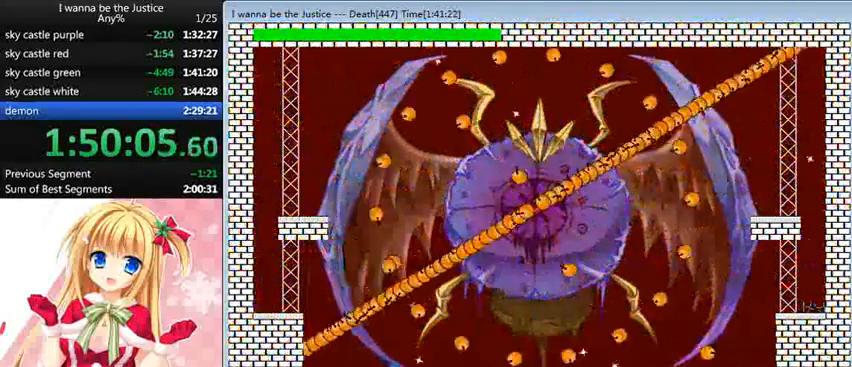
{"keys": ["left"], "events": [[440, "right", "up"], [480, "left", "down"]]}
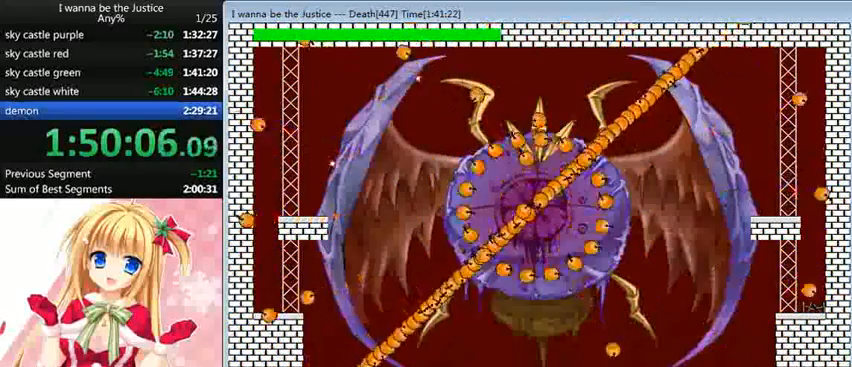
{"keys": ["right"], "events": [[200, "left", "up"], [480, "right", "down"]]}
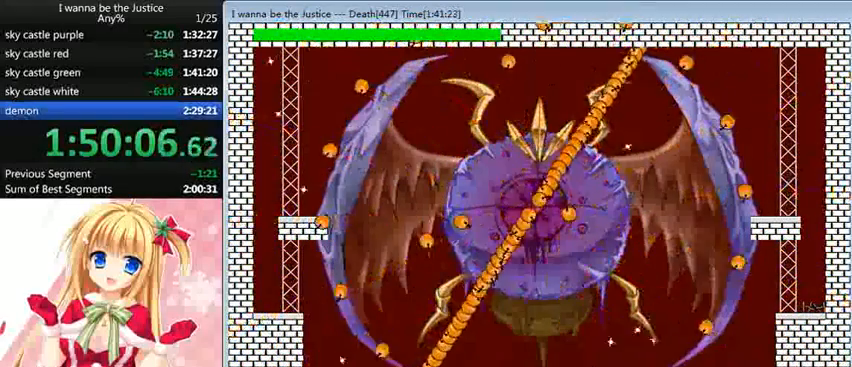
{"keys": ["right"], "events": [[200, "right", "up"], [280, "right", "down"], [400, "right", "up"], [480, "right", "down"]]}
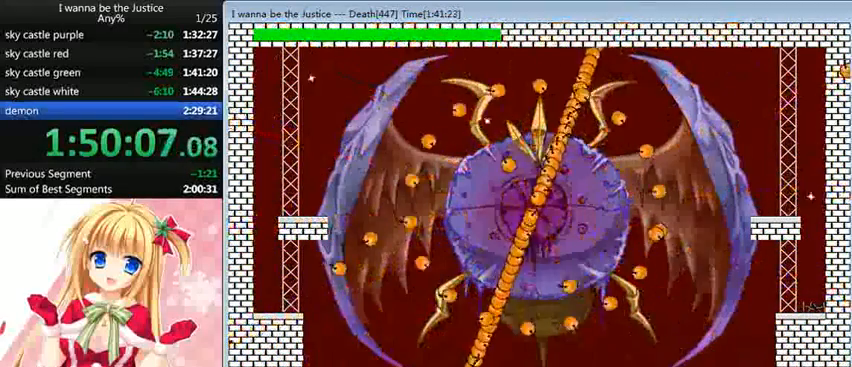
{"keys": [], "events": [[80, "right", "up"], [400, "right", "down"], [520, "right", "up"]]}
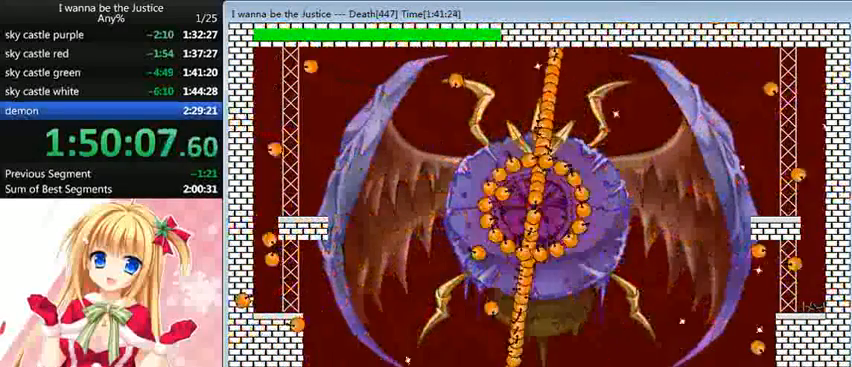
{"keys": [], "events": [[80, "right", "down"], [160, "right", "up"], [280, "right", "down"], [360, "right", "up"]]}
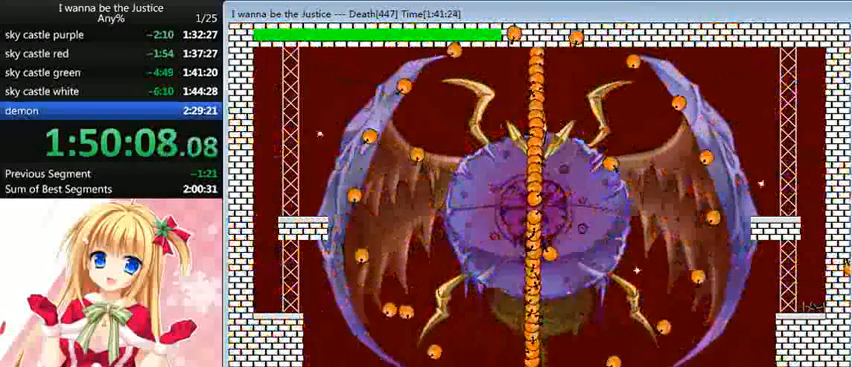
{"keys": [], "events": [[200, "right", "down"], [280, "right", "up"], [360, "right", "down"], [480, "right", "up"]]}
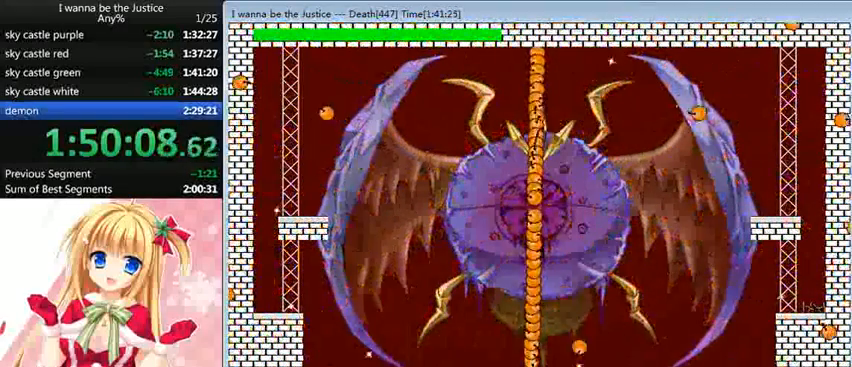
{"keys": ["right"], "events": [[40, "shift_l", "down"], [200, "right", "down"], [240, "shift_l", "up"]]}
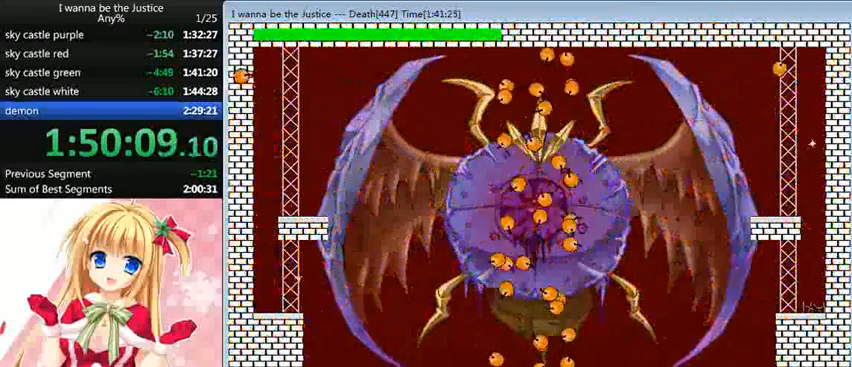
{"keys": [], "events": [[40, "right", "up"]]}
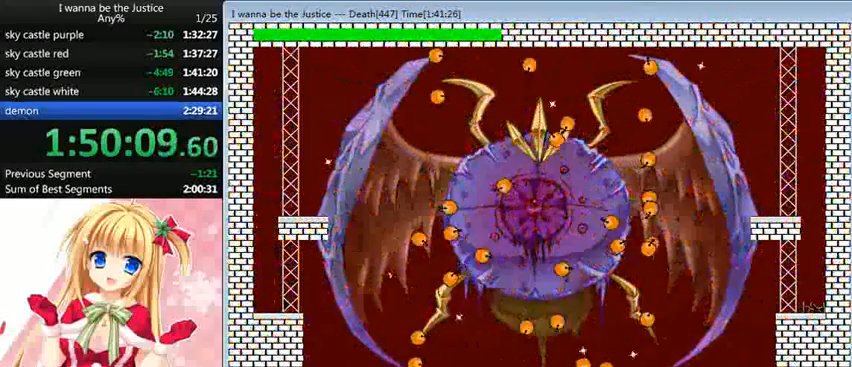
{"keys": ["left"], "events": [[240, "shift_l", "down"], [280, "left", "down"], [360, "shift_l", "up"]]}
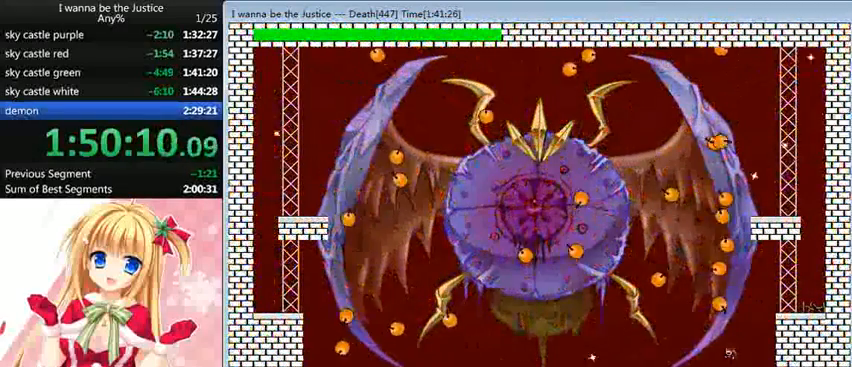
{"keys": ["left"], "events": []}
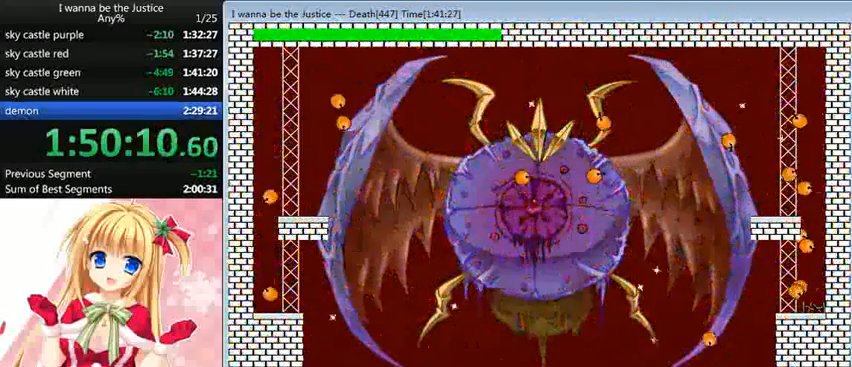
{"keys": ["right", "shift_l"], "events": [[80, "left", "up"], [80, "shift_l", "down"], [120, "right", "down"]]}
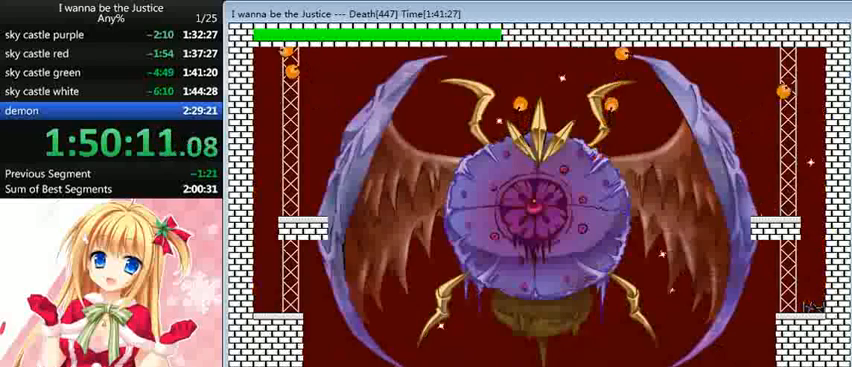
{"keys": ["shift_l"], "events": [[160, "shift_l", "up"], [360, "shift_l", "down"], [400, "right", "up"]]}
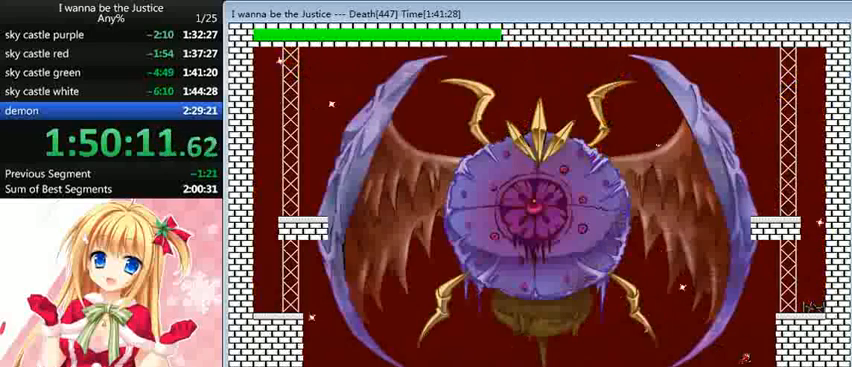
{"keys": ["right", "shift_l"], "events": [[160, "shift_l", "up"], [200, "shift_l", "down"], [280, "right", "down"]]}
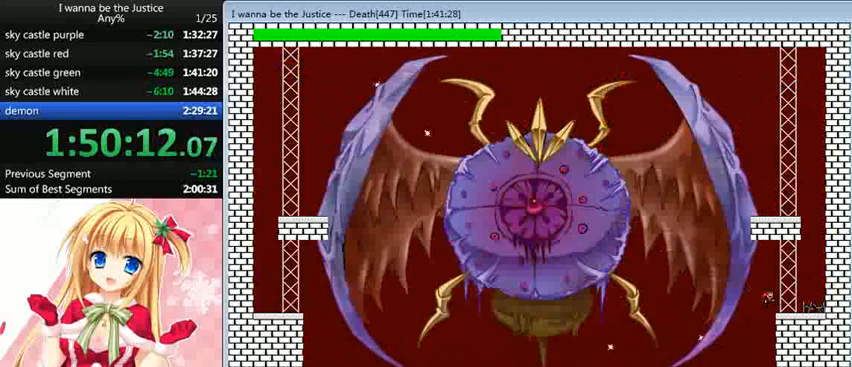
{"keys": ["shift_l"], "events": [[40, "shift_l", "up"], [360, "right", "up"], [360, "shift_l", "down"]]}
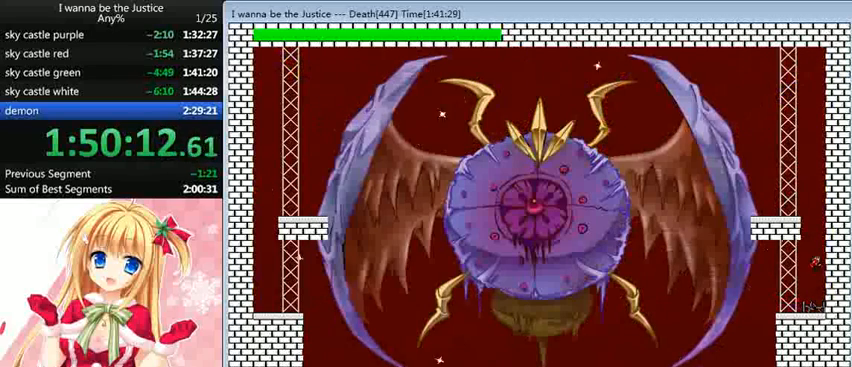
{"keys": ["left", "z"], "events": [[160, "shift_l", "up"], [200, "shift_l", "down"], [360, "left", "down"], [480, "shift_l", "up"], [480, "z", "down"]]}
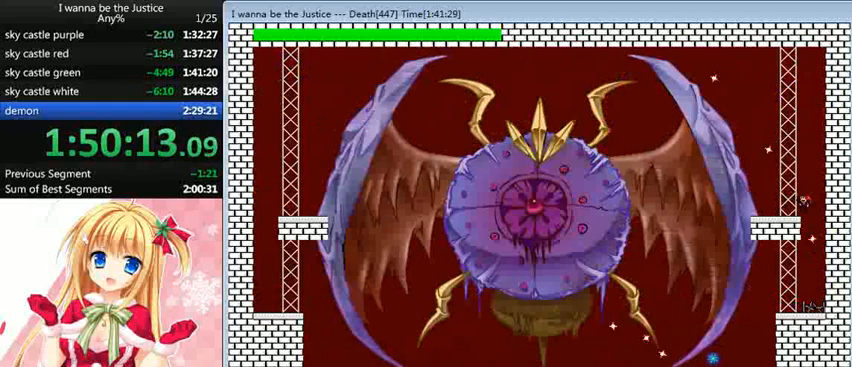
{"keys": [], "events": [[40, "left", "up"], [40, "z", "up"], [120, "z", "down"], [240, "z", "up"], [280, "z", "down"], [320, "z", "up"], [400, "z", "down"], [440, "z", "up"]]}
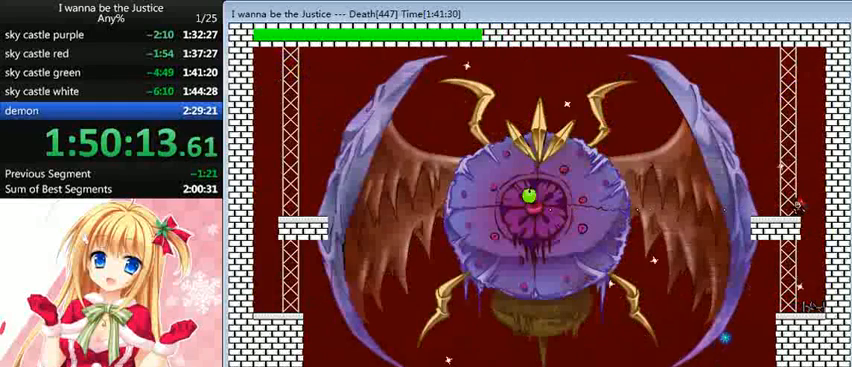
{"keys": [], "events": [[40, "z", "down"], [80, "z", "up"], [120, "z", "down"], [160, "z", "up"], [280, "z", "down"], [320, "z", "up"], [400, "z", "down"], [440, "z", "up"]]}
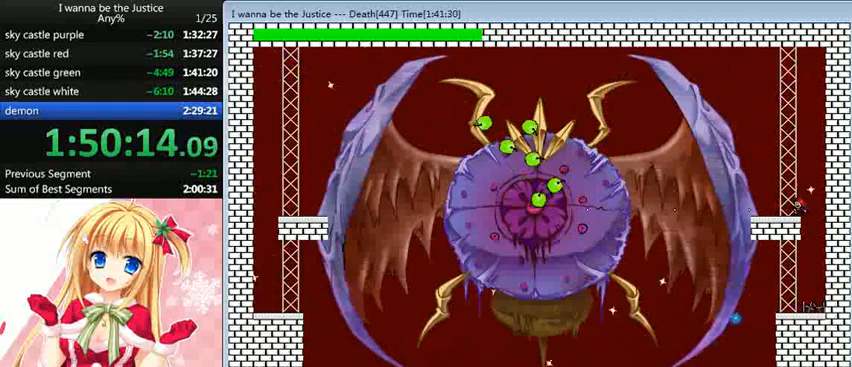
{"keys": [], "events": [[80, "z", "down"], [120, "z", "up"], [200, "z", "down"], [240, "z", "up"], [280, "z", "down"], [360, "z", "up"], [440, "z", "down"], [480, "z", "up"]]}
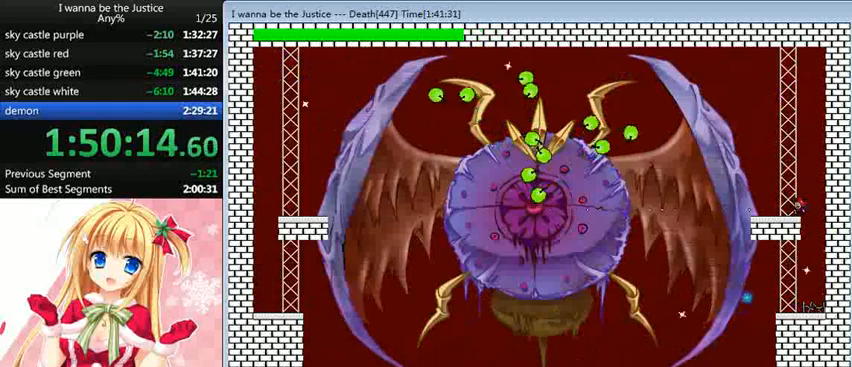
{"keys": [], "events": [[40, "z", "down"], [120, "z", "up"], [160, "z", "down"], [240, "z", "up"], [280, "z", "down"], [360, "z", "up"], [440, "z", "down"], [480, "z", "up"]]}
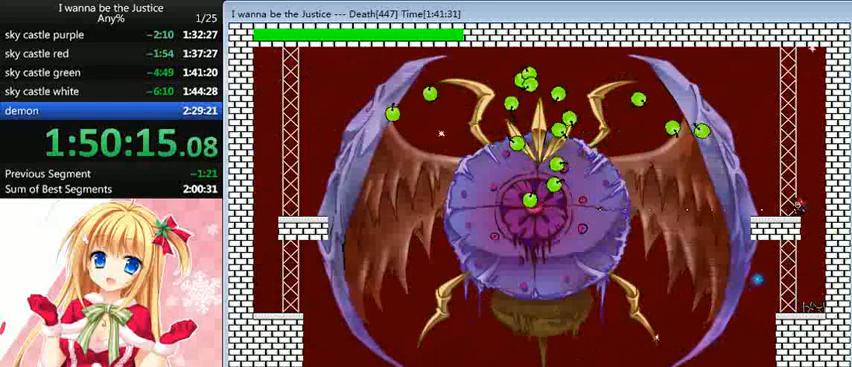
{"keys": ["left"], "events": [[200, "z", "down"], [240, "z", "up"], [280, "right", "down"], [320, "z", "down"], [360, "z", "up"], [480, "right", "up"], [520, "left", "down"]]}
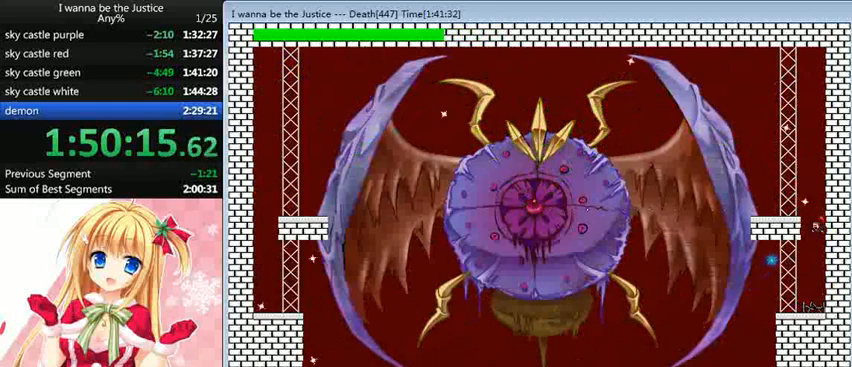
{"keys": ["right"], "events": [[360, "left", "up"], [400, "right", "down"]]}
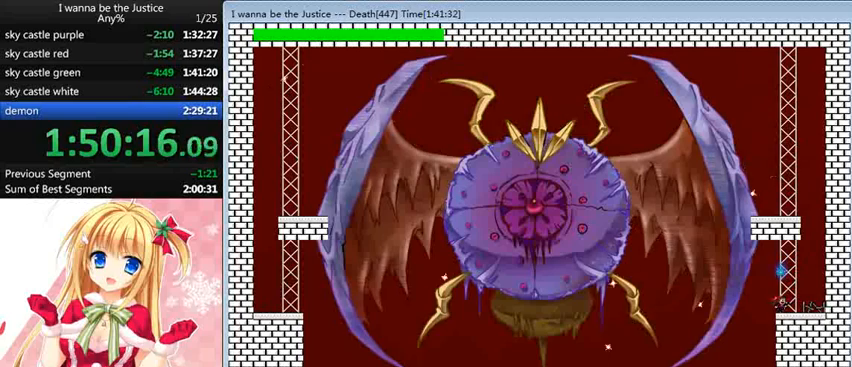
{"keys": ["left"], "events": [[40, "left", "down"], [40, "right", "up"]]}
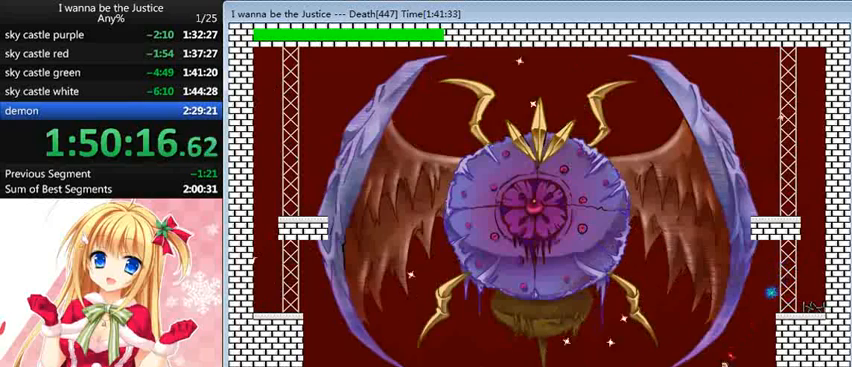
{"keys": ["left"], "events": []}
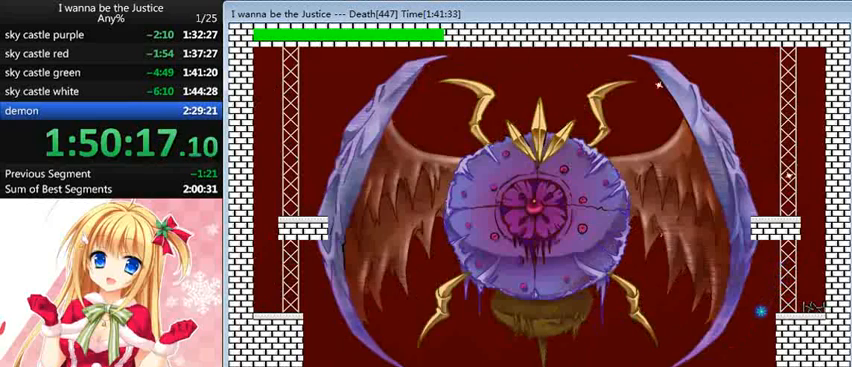
{"keys": [], "events": [[520, "left", "up"]]}
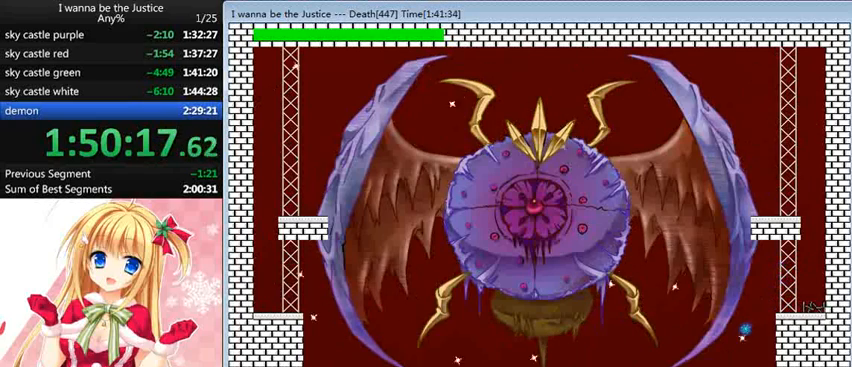
{"keys": [], "events": [[320, "left", "down"], [480, "left", "up"]]}
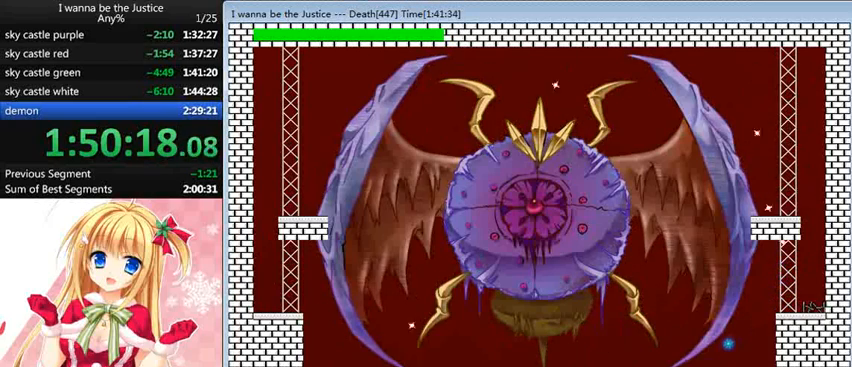
{"keys": ["left"], "events": [[280, "left", "down"]]}
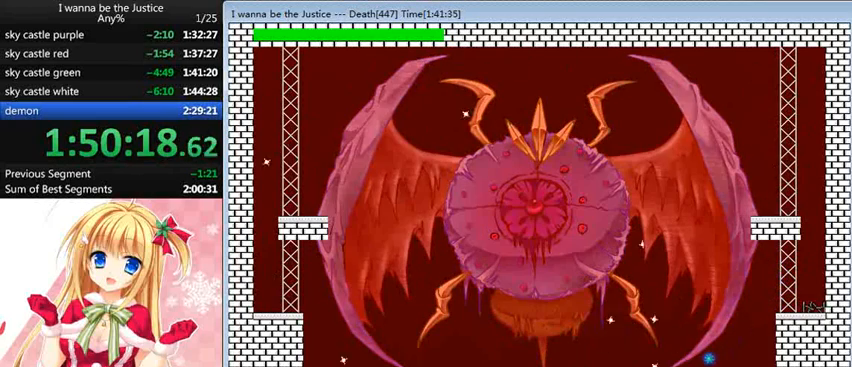
{"keys": [], "events": [[160, "left", "up"]]}
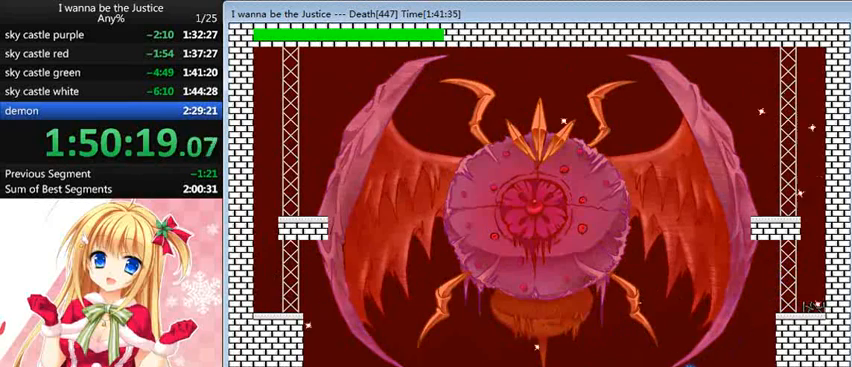
{"keys": [], "events": []}
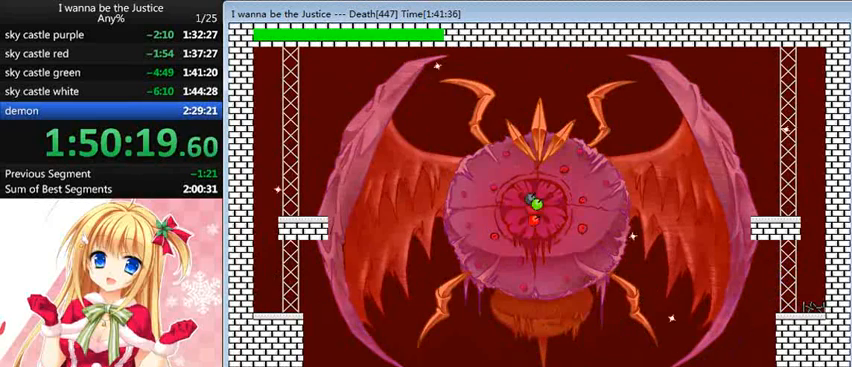
{"keys": ["left"], "events": [[360, "left", "down"]]}